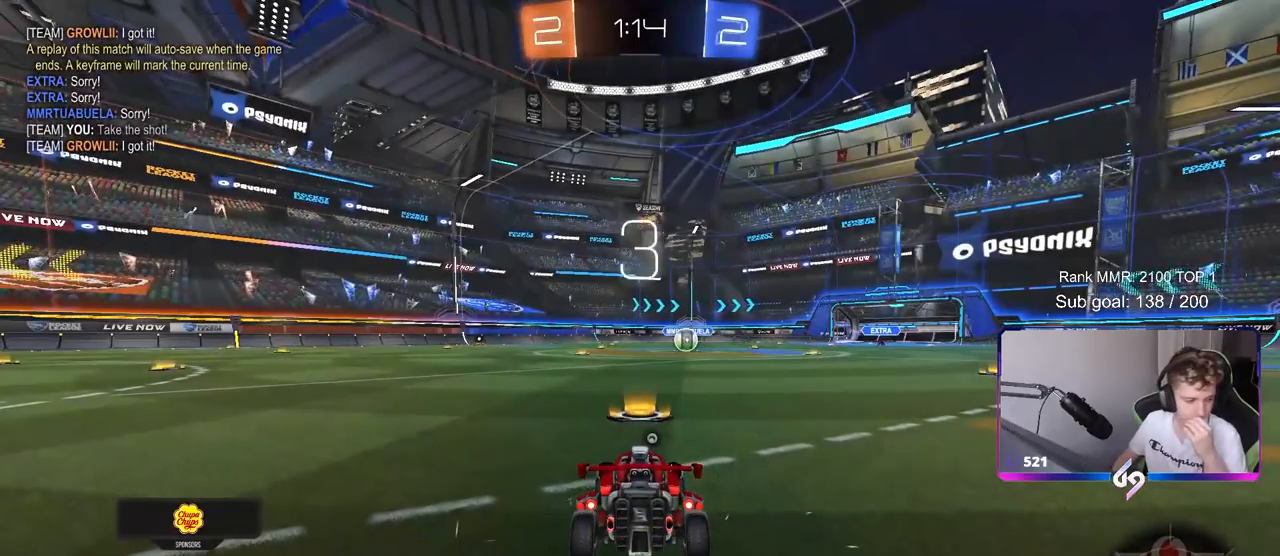
Gameplay with keyboard and mouse; each line is a JSON object with the keys and mouse buttons held at the frame after it. "events" lists presses ("down") and releases ("up") of "1", "2", "3", "4", "5", "a", "alt", "c", "caps_lock", "ctrl", "d", "e", "f", "g", "q", "r", "s", "shift", "space", "t", "tab", "v", "w", "x", "z", "mouse_left", "mouse_wheel" and "mouse_right" between this image and that frame as [ms after this image, input, new state], when the widget could be followed in between. "mouse_left", "mouse_wheel", "mouse_right" = the "left", "wheel", "right" buttons of the "mouse" list. No other keys are recorded. "wheel" means that the mouse wheel is clicked or scrolled. "mouse_move" is the direction in which the mouse moves at that frame (one of eight, or "still"), when it could be read.
{"keys": [], "mouse": [], "mouse_move": "still", "events": []}
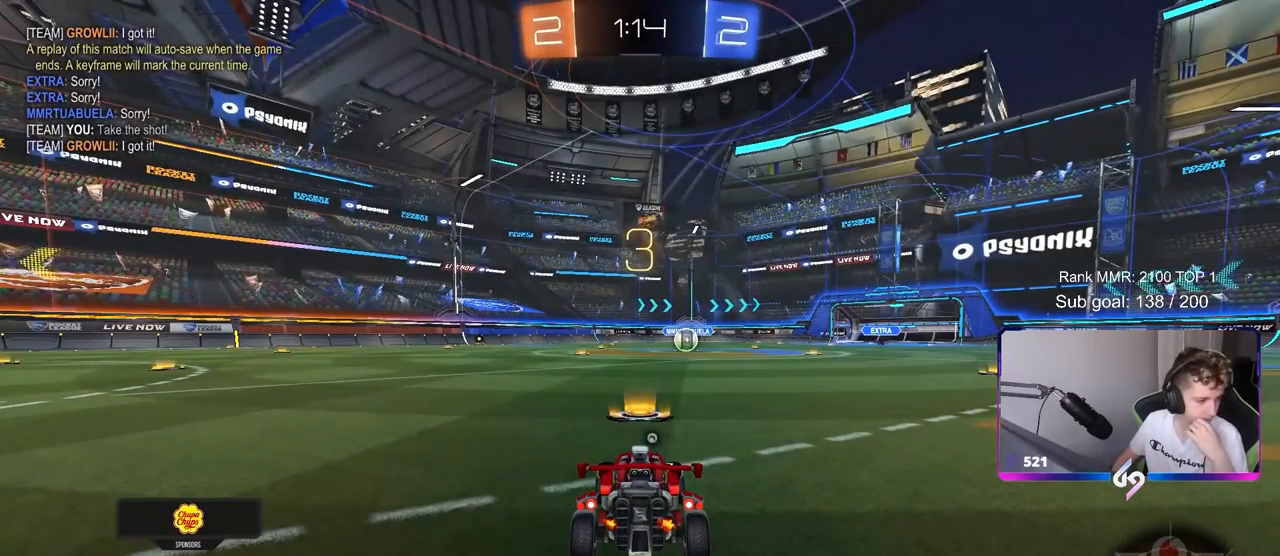
{"keys": [], "mouse": [], "mouse_move": "still", "events": []}
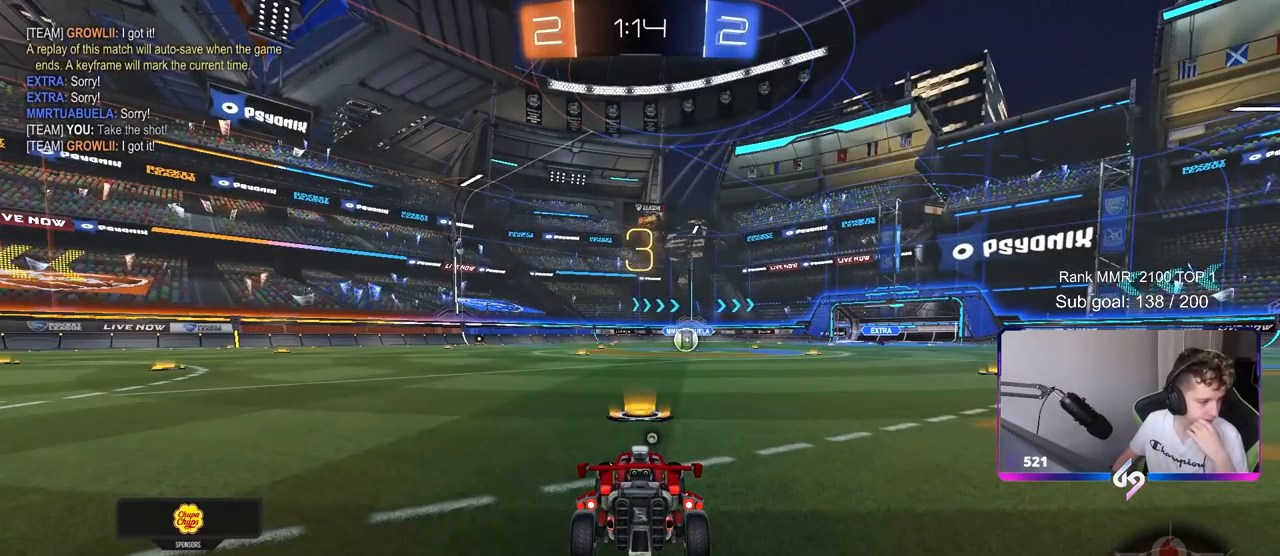
{"keys": [], "mouse": [], "mouse_move": "still", "events": []}
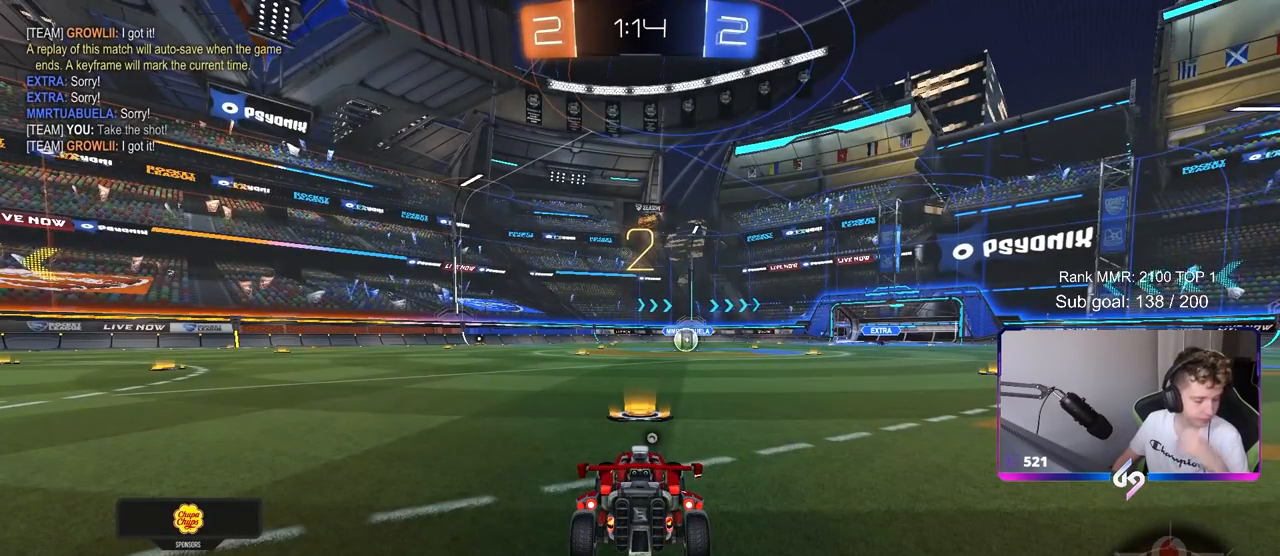
{"keys": ["space"], "mouse": [], "mouse_move": "up-right", "events": [[117, "mouse_left", "down"], [450, "mouse_left", "up"], [450, "space", "down"]]}
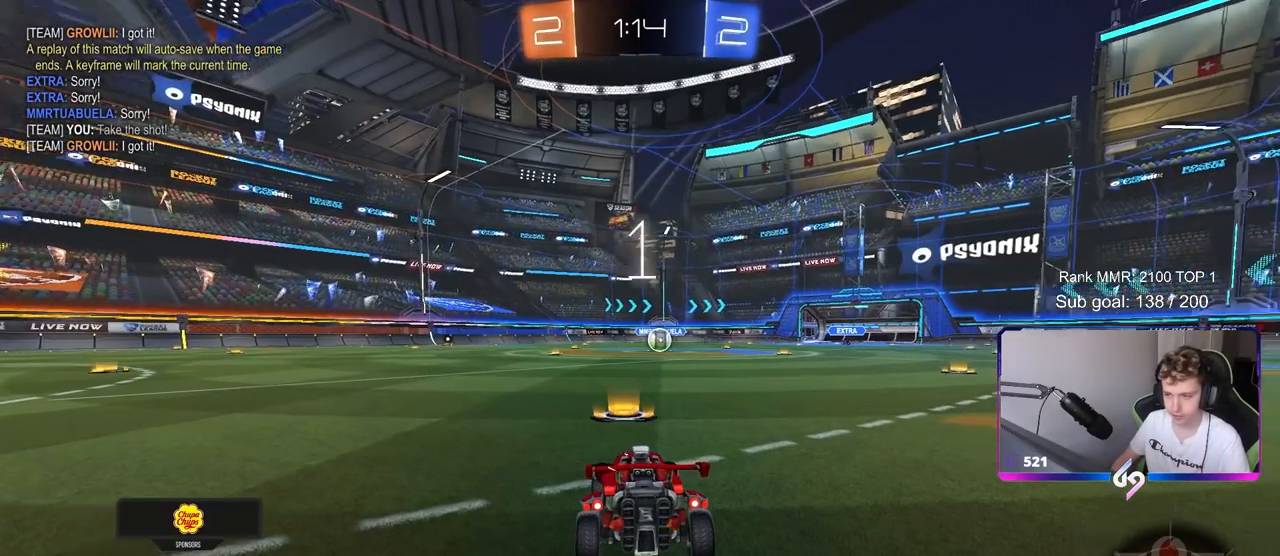
{"keys": ["tab", "w"], "mouse": ["left"], "mouse_move": "down-left", "events": [[83, "space", "up"], [83, "tab", "down"], [133, "mouse_left", "down"], [333, "w", "down"]]}
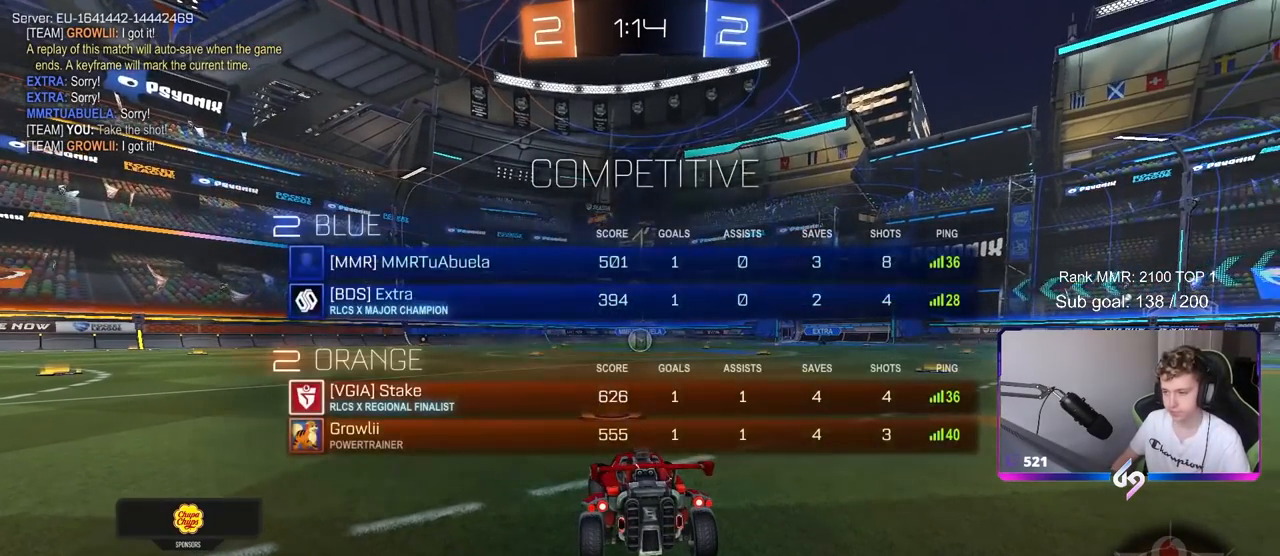
{"keys": ["w"], "mouse": ["left"], "mouse_move": "left", "events": [[200, "tab", "up"]]}
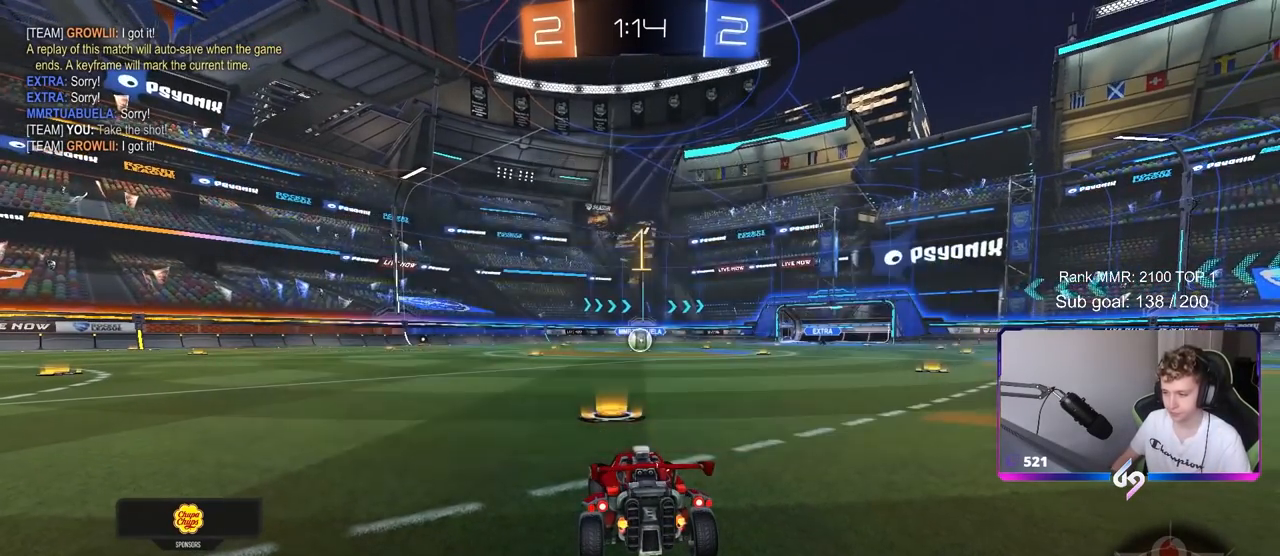
{"keys": ["a", "shift", "w"], "mouse": ["left", "right"], "mouse_move": "down-left", "events": [[267, "d", "down"], [350, "mouse_right", "down"], [450, "a", "down"], [450, "d", "up"], [450, "mouse_right", "up"], [450, "shift", "down"], [500, "mouse_right", "down"]]}
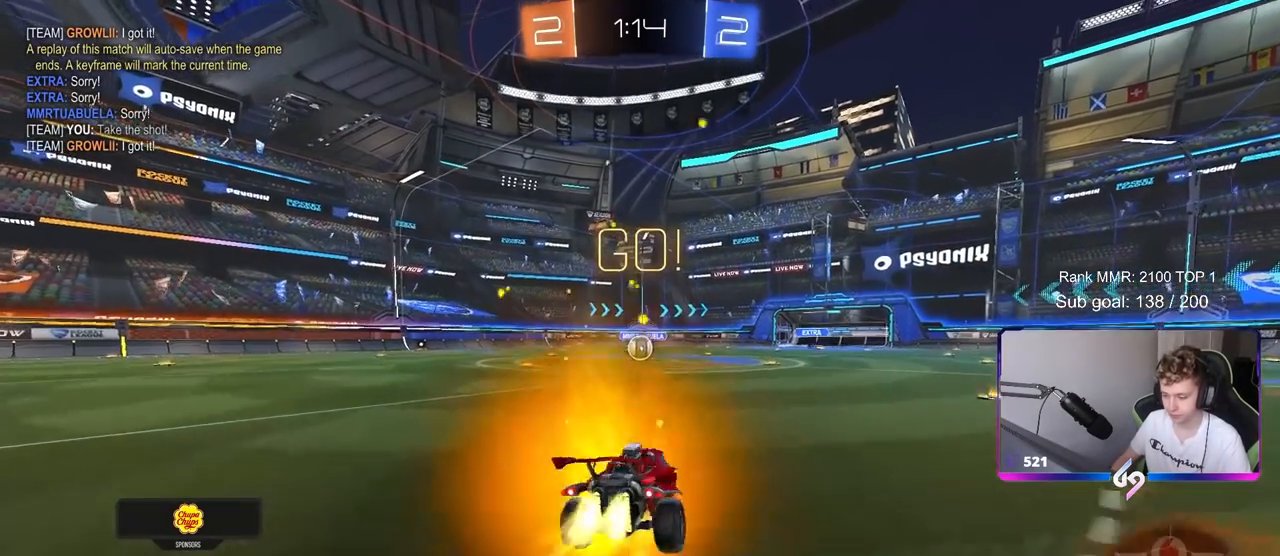
{"keys": ["a", "shift"], "mouse": ["left"], "mouse_move": "still", "events": [[33, "s", "down"], [33, "w", "up"], [183, "mouse_right", "up"], [500, "s", "up"]]}
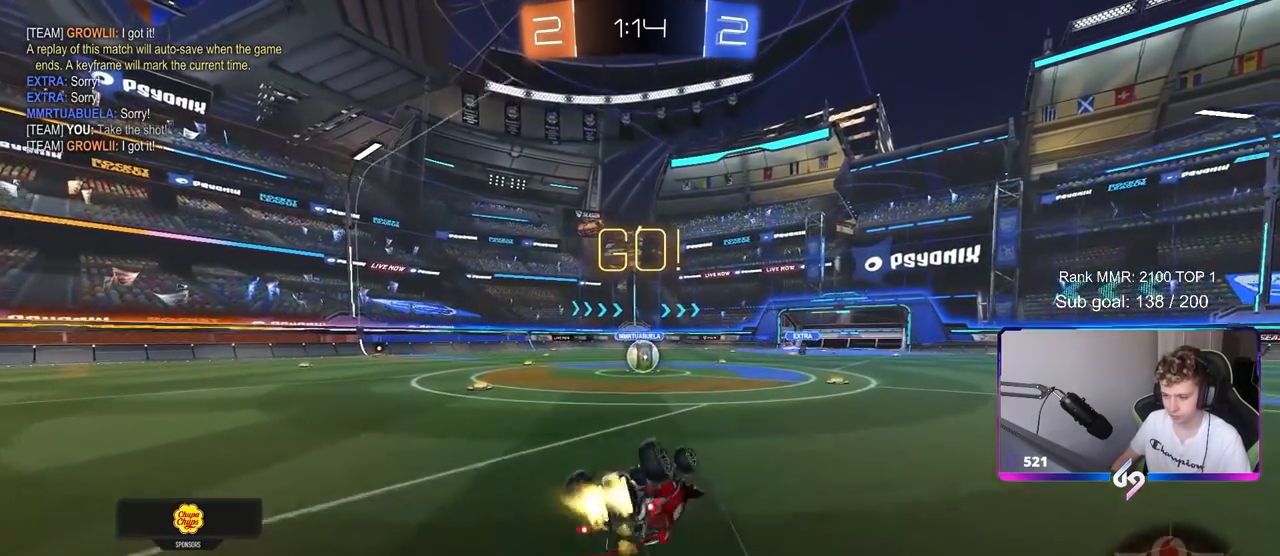
{"keys": [], "mouse": ["left"], "mouse_move": "still", "events": [[100, "s", "down"], [350, "a", "up"], [350, "s", "up"], [350, "shift", "up"]]}
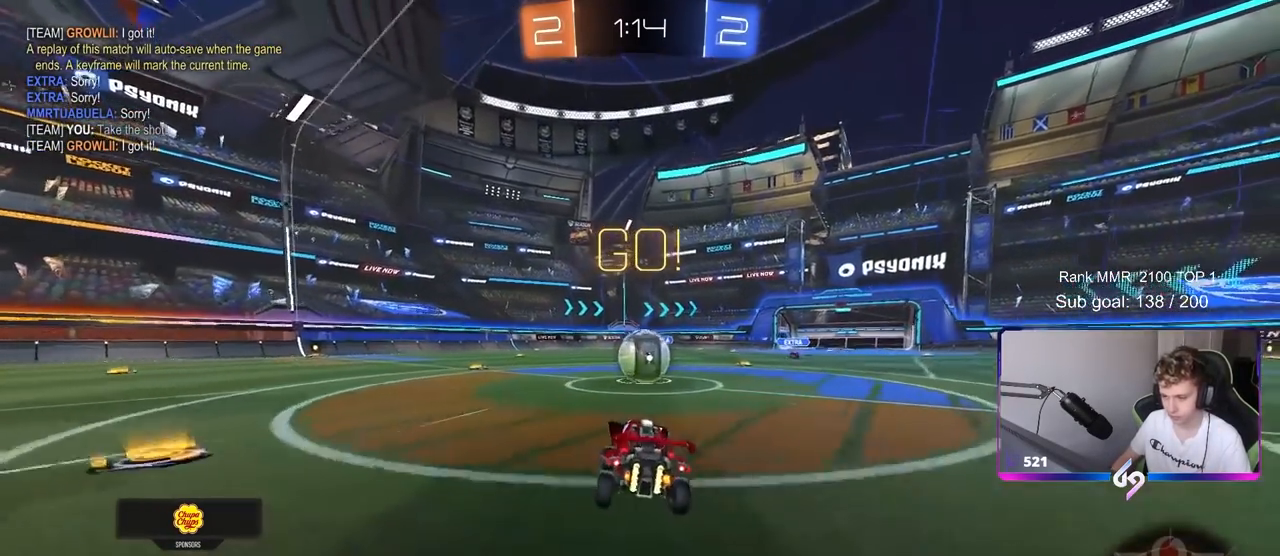
{"keys": ["a", "shift", "w"], "mouse": ["left", "right"], "mouse_move": "still", "events": [[167, "d", "down"], [217, "mouse_right", "down"], [267, "w", "down"], [317, "d", "up"], [350, "mouse_right", "up"], [350, "shift", "down"], [400, "a", "down"], [450, "mouse_right", "down"]]}
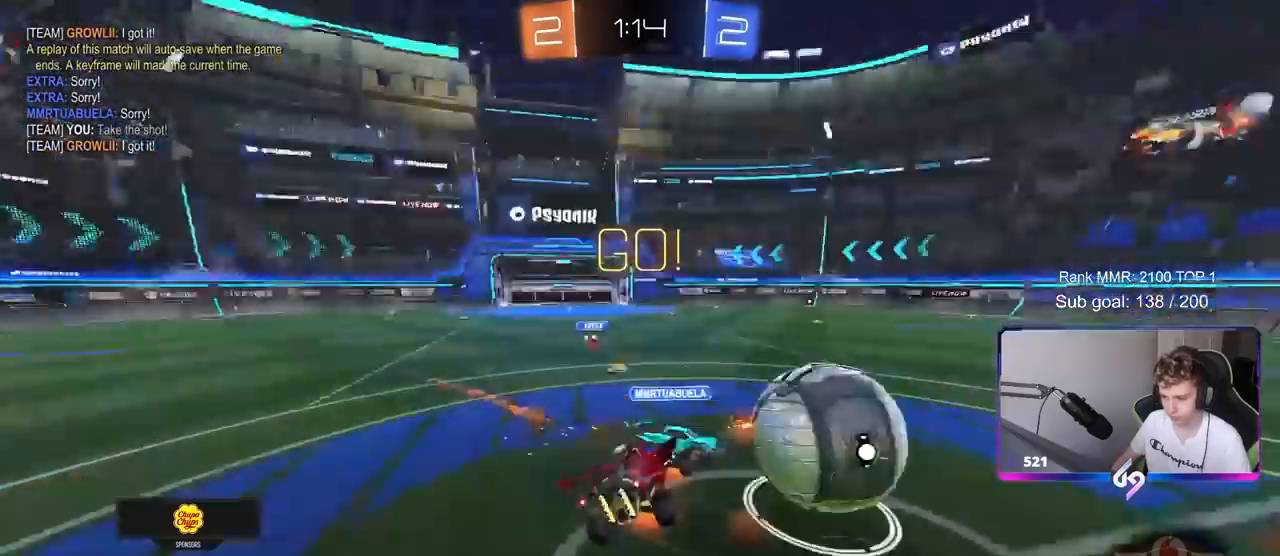
{"keys": ["a", "w"], "mouse": [], "mouse_move": "still", "events": [[183, "mouse_left", "up"], [183, "mouse_right", "up"], [283, "w", "up"], [417, "shift", "up"], [467, "w", "down"]]}
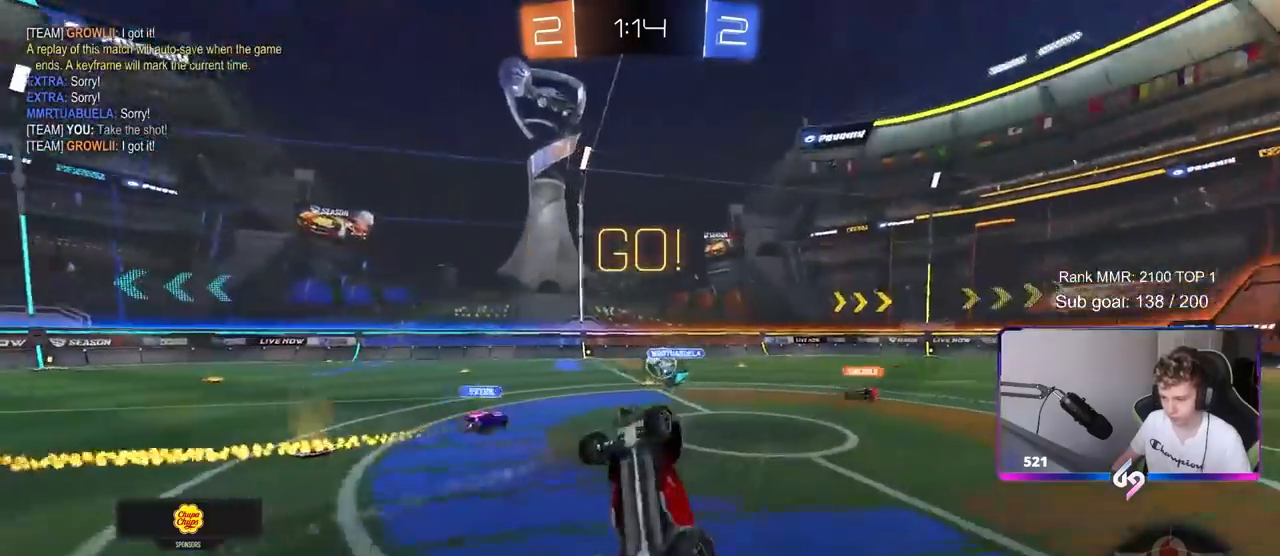
{"keys": [], "mouse": [], "mouse_move": "still", "events": [[150, "w", "up"], [383, "a", "up"]]}
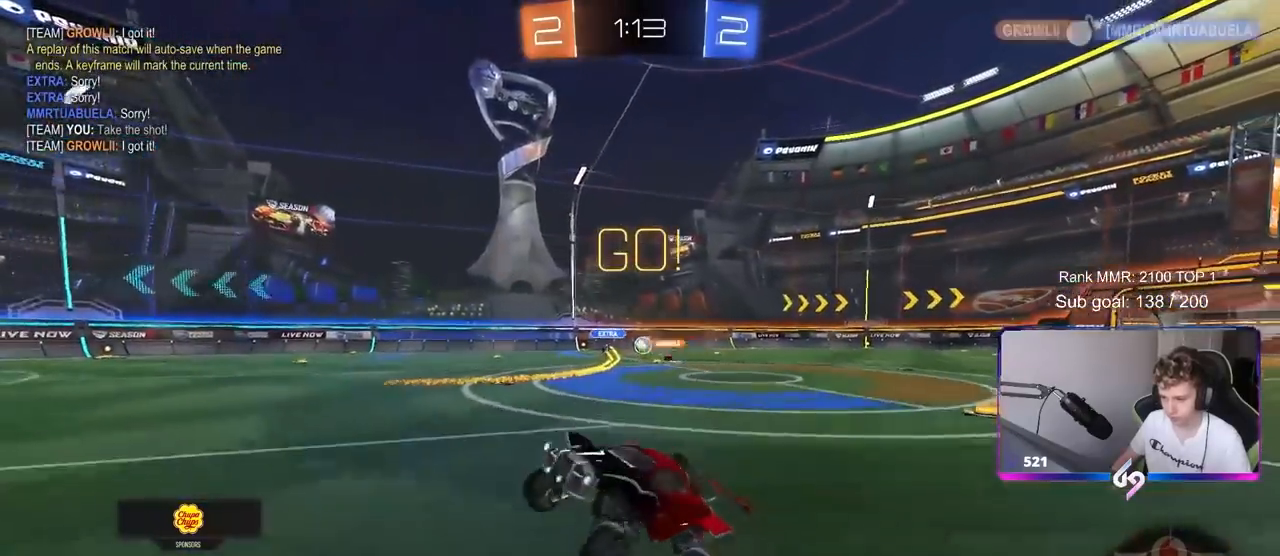
{"keys": ["a", "w"], "mouse": [], "mouse_move": "still", "events": [[17, "a", "down"], [117, "w", "down"], [400, "a", "up"], [500, "a", "down"]]}
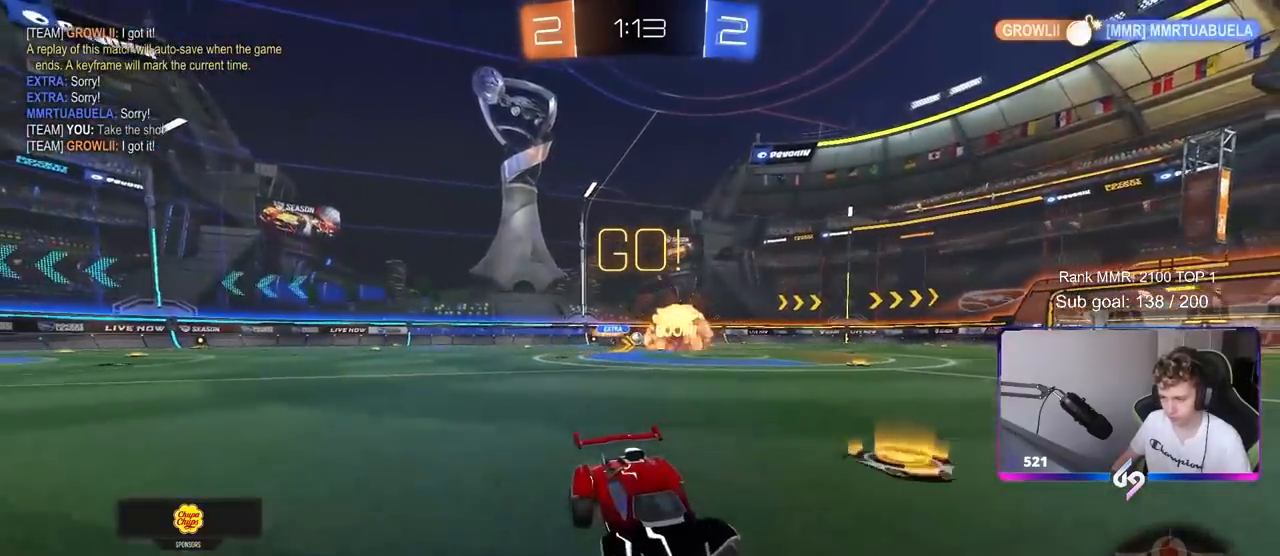
{"keys": ["a", "w"], "mouse": ["left"], "mouse_move": "still", "events": [[133, "mouse_left", "down"], [183, "a", "up"], [333, "a", "down"], [367, "space", "down"], [500, "space", "up"]]}
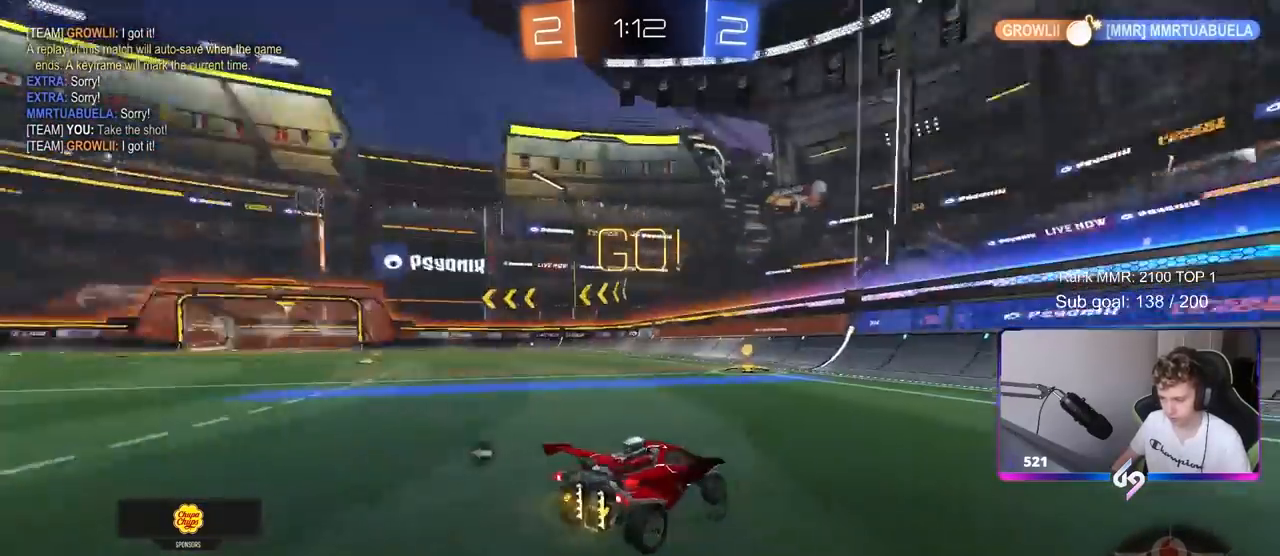
{"keys": ["w"], "mouse": ["left"], "mouse_move": "still", "events": [[50, "a", "up"], [333, "a", "down"], [483, "a", "up"]]}
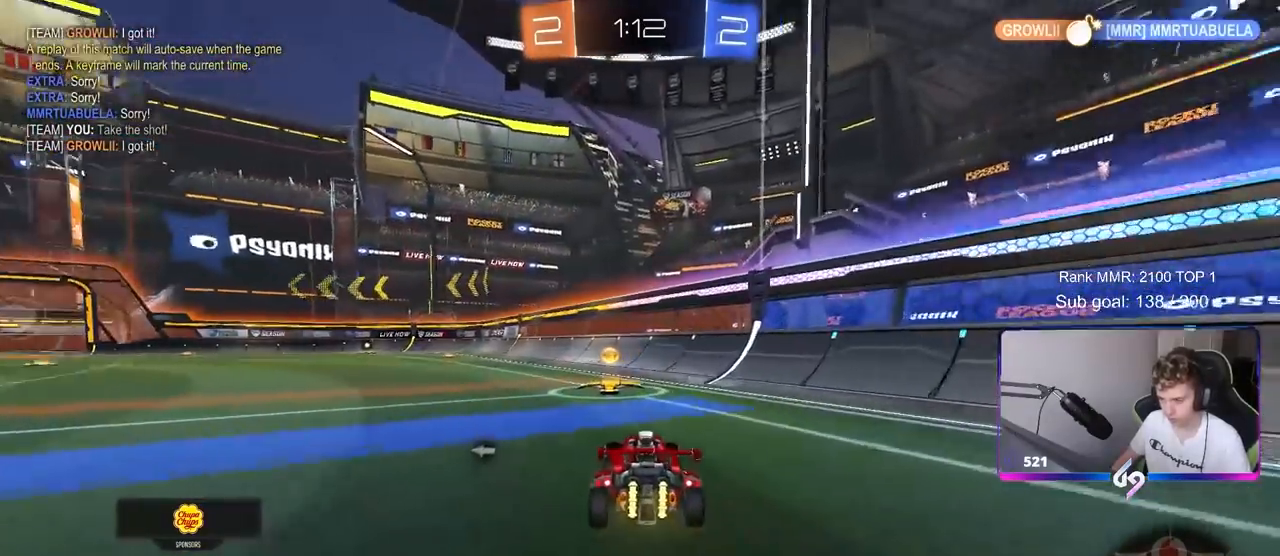
{"keys": ["a", "w"], "mouse": ["left"], "mouse_move": "still", "events": [[117, "a", "down"], [217, "shift", "down"], [250, "shift", "up"]]}
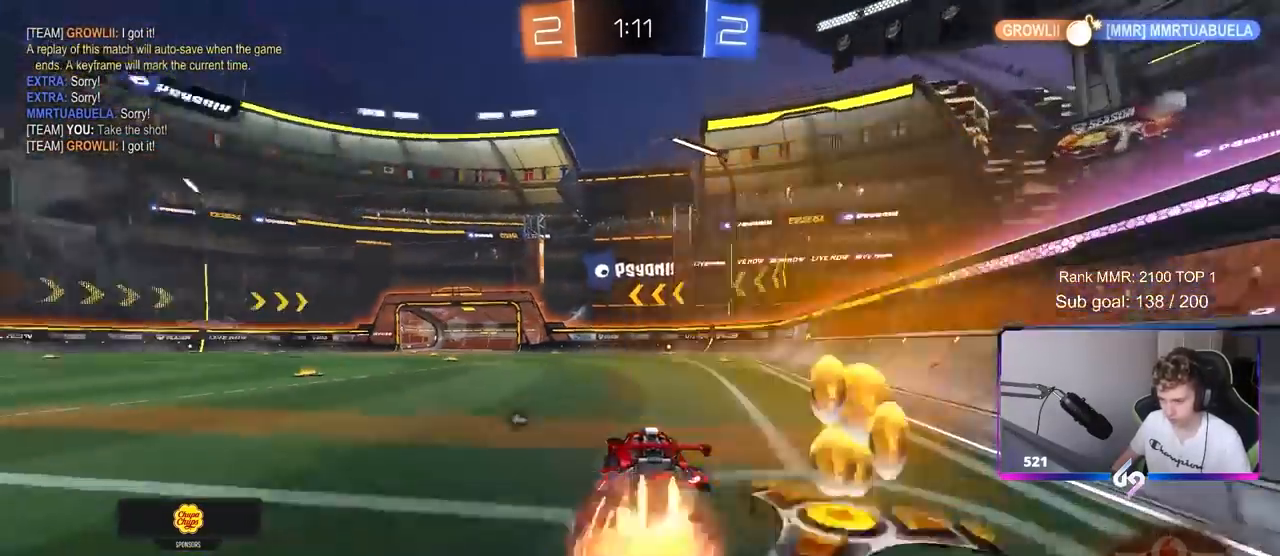
{"keys": ["a", "shift"], "mouse": ["left"], "mouse_move": "still", "events": [[33, "shift", "down"], [83, "mouse_right", "down"], [150, "s", "down"], [150, "w", "up"], [283, "mouse_right", "up"], [283, "space", "down"], [417, "space", "up"], [467, "s", "up"]]}
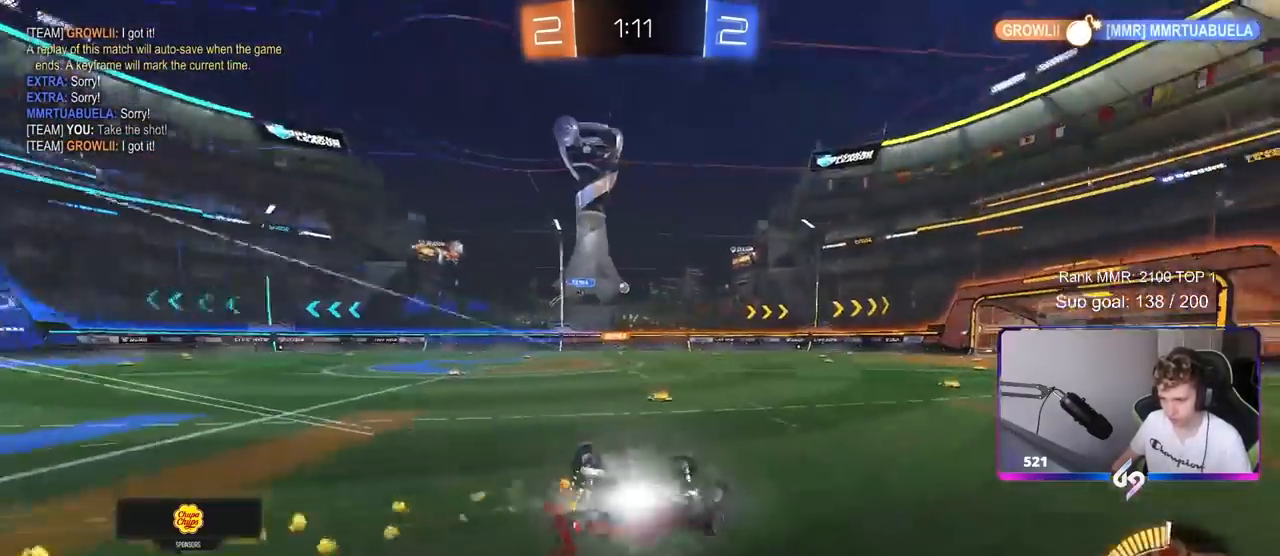
{"keys": [], "mouse": [], "mouse_move": "still", "events": [[17, "mouse_left", "up"], [100, "s", "down"], [300, "s", "up"], [383, "shift", "up"], [483, "a", "up"]]}
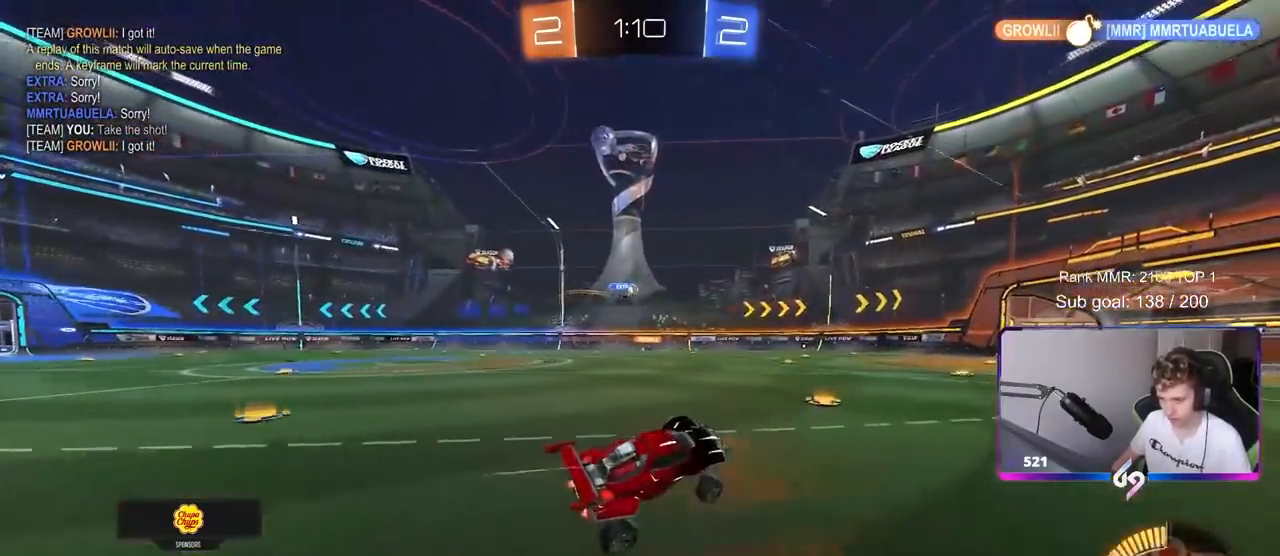
{"keys": ["a", "w"], "mouse": [], "mouse_move": "still", "events": [[117, "a", "down"], [117, "mouse_left", "down"], [117, "w", "down"], [250, "a", "up"], [250, "mouse_left", "up"], [450, "a", "down"]]}
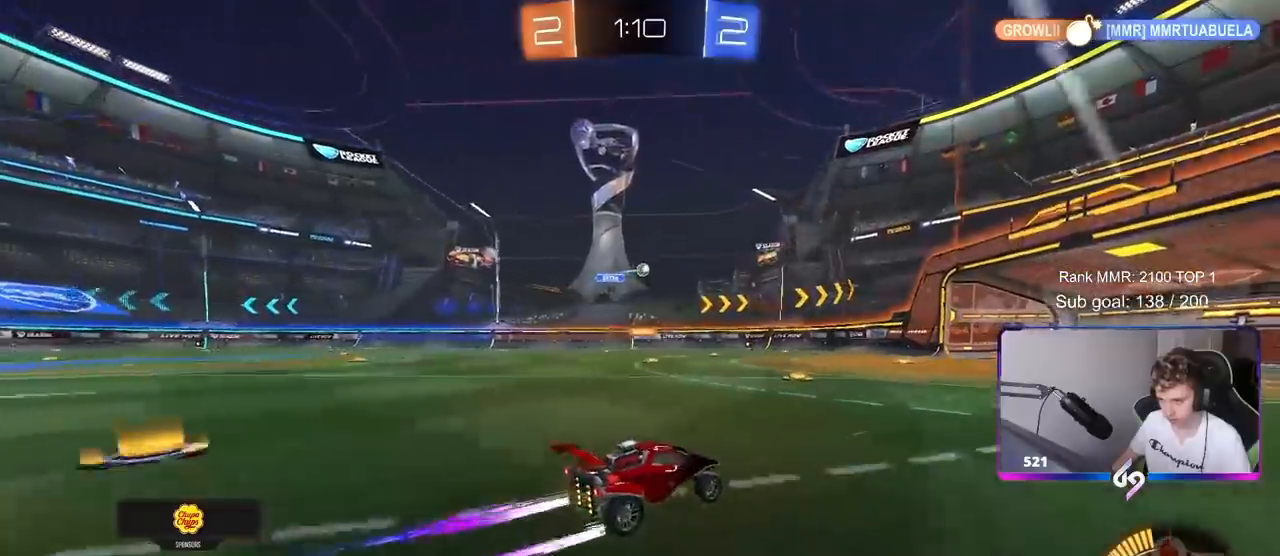
{"keys": ["w"], "mouse": [], "mouse_move": "still", "events": [[50, "a", "up"], [217, "d", "down"], [417, "d", "up"]]}
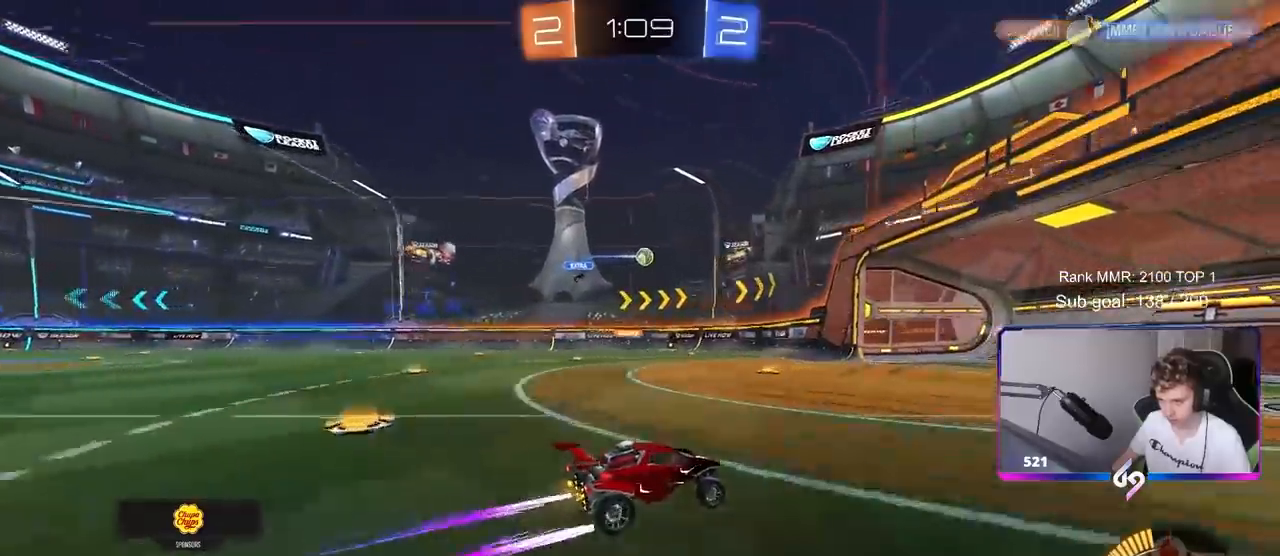
{"keys": ["a", "shift", "w"], "mouse": [], "mouse_move": "still", "events": [[50, "d", "down"], [150, "d", "up"], [333, "a", "down"], [383, "shift", "down"]]}
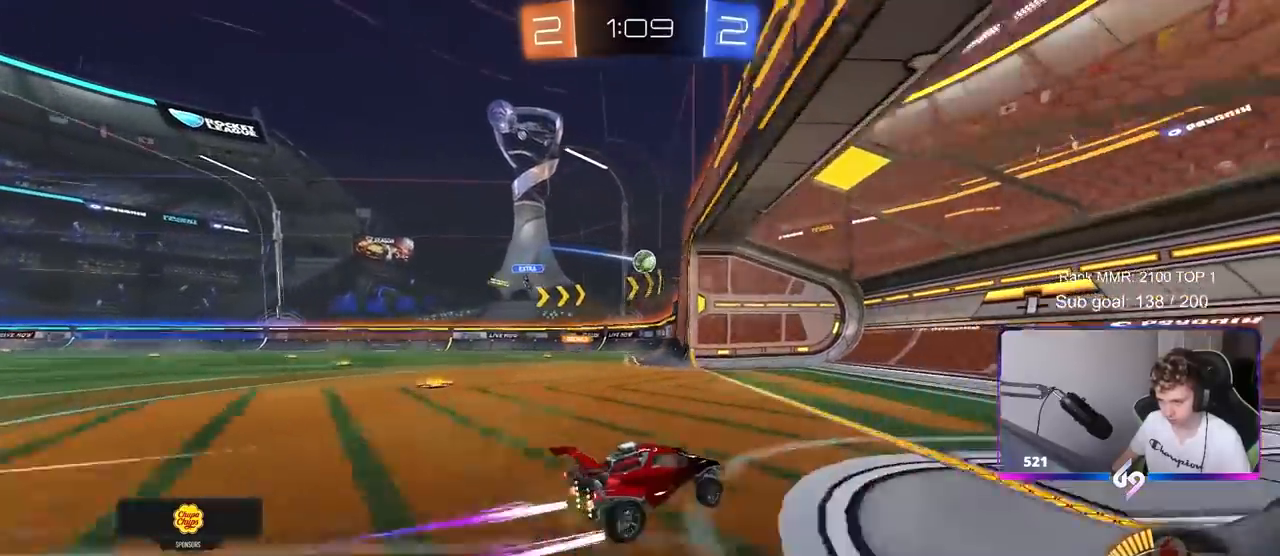
{"keys": ["a", "w"], "mouse": [], "mouse_move": "still", "events": [[217, "shift", "up"]]}
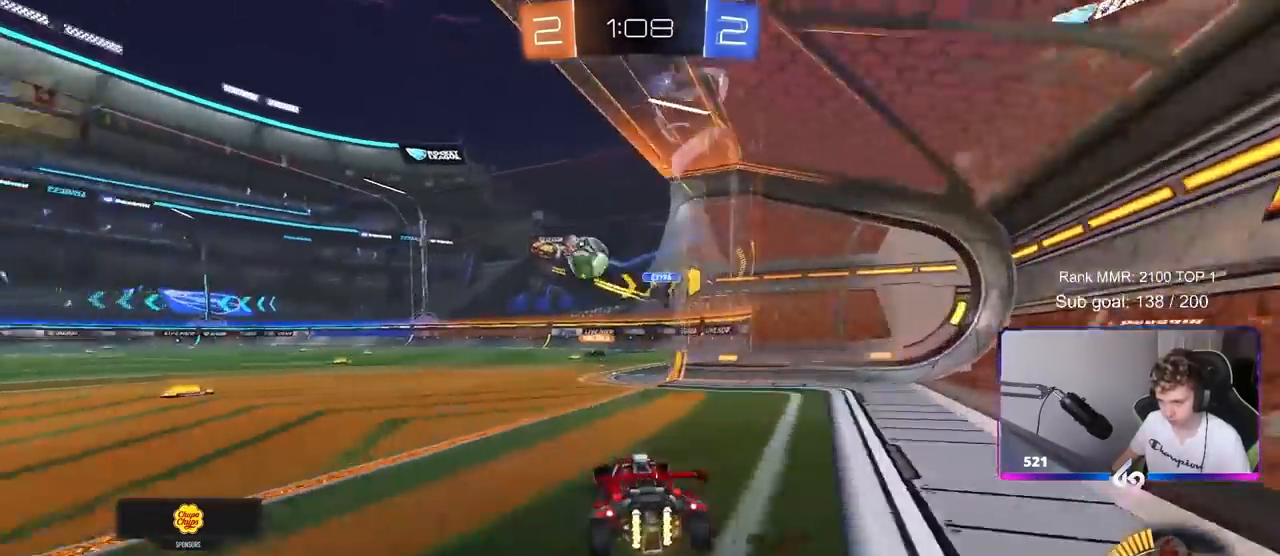
{"keys": ["a", "w"], "mouse": ["left"], "mouse_move": "left", "events": [[233, "shift", "down"], [267, "shift", "up"], [467, "mouse_left", "down"]]}
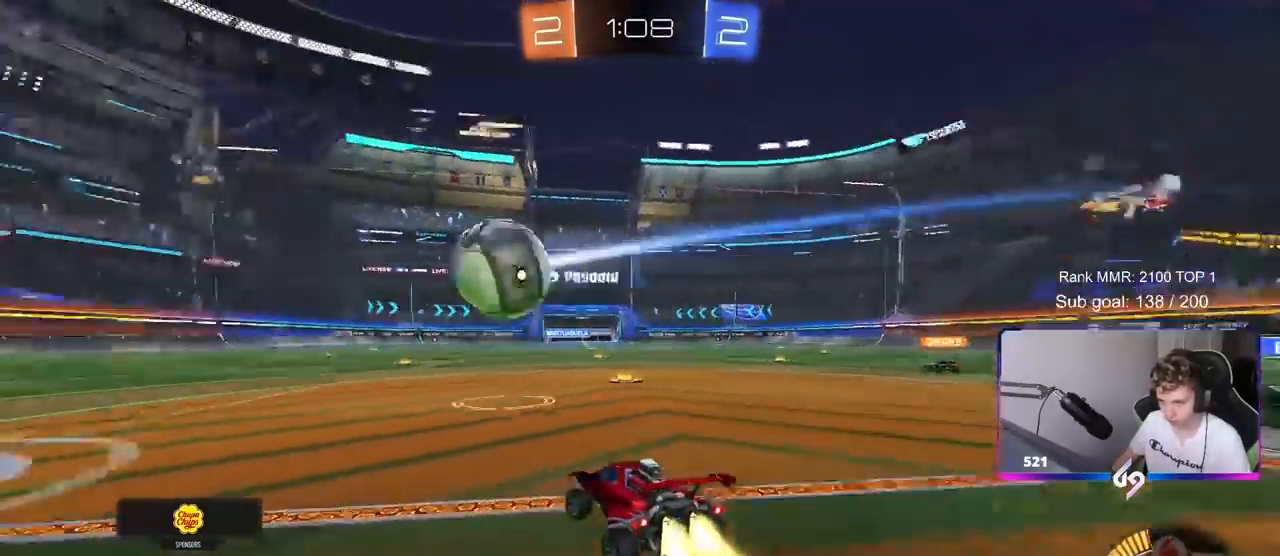
{"keys": ["a", "shift"], "mouse": ["left", "right"], "mouse_move": "down", "events": [[333, "a", "up"], [333, "mouse_right", "down"], [383, "a", "down"], [383, "mouse_right", "up"], [383, "shift", "down"], [433, "mouse_right", "down"], [483, "w", "up"]]}
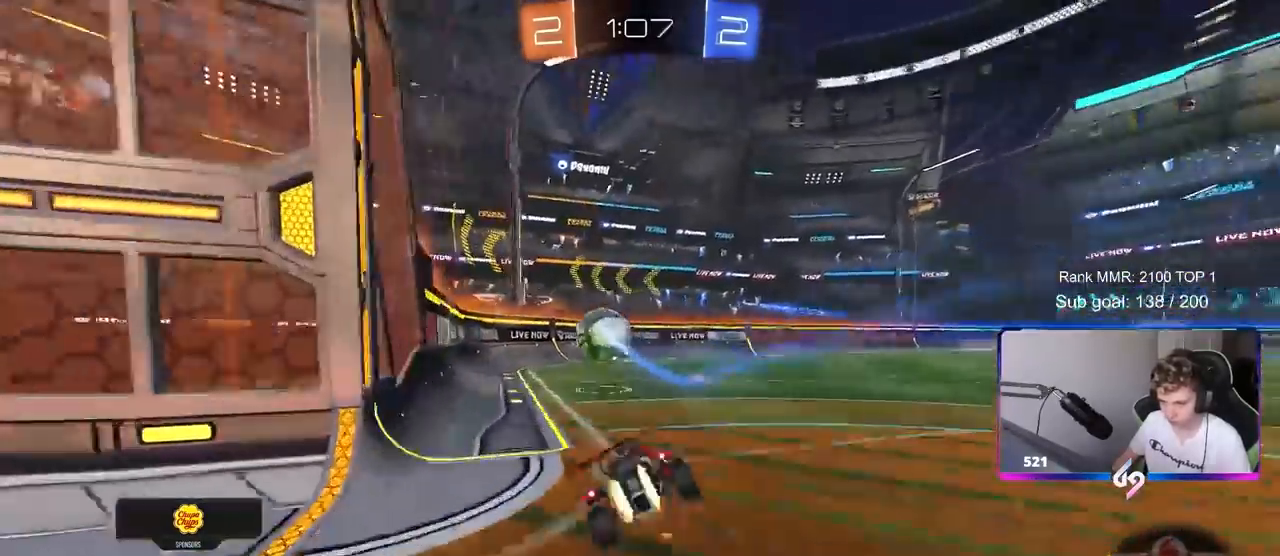
{"keys": ["a", "s", "shift"], "mouse": ["left"], "mouse_move": "down", "events": [[17, "s", "down"], [167, "mouse_right", "up"], [300, "s", "up"], [400, "s", "down"]]}
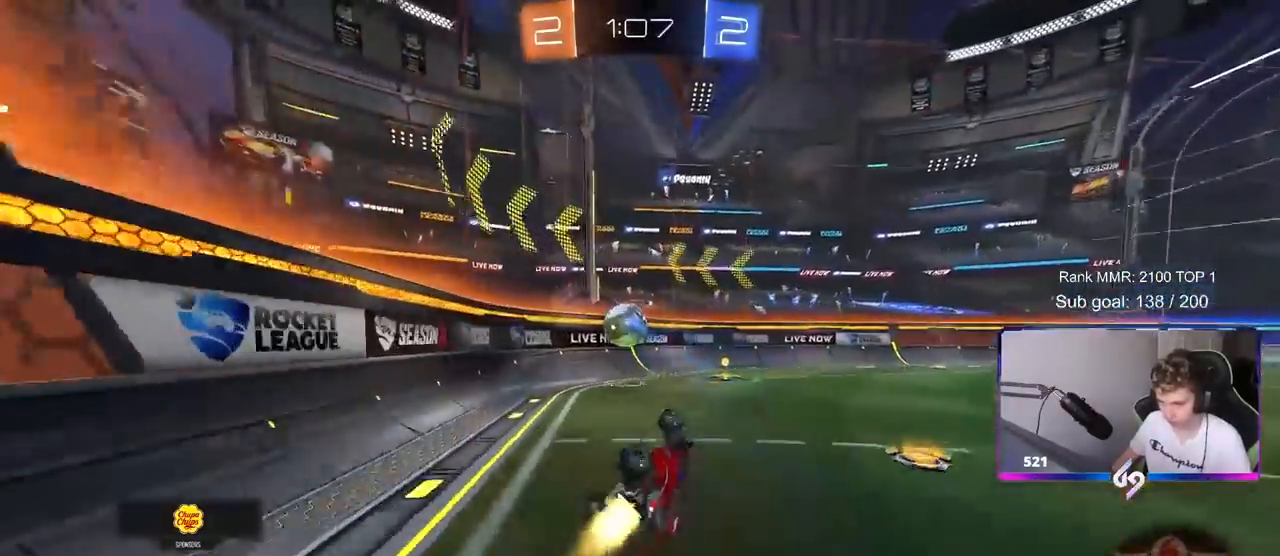
{"keys": ["d", "w"], "mouse": [], "mouse_move": "still", "events": [[183, "a", "up"], [183, "d", "down"], [183, "s", "up"], [183, "shift", "up"], [217, "d", "up"], [317, "mouse_left", "up"], [467, "d", "down"], [467, "w", "down"]]}
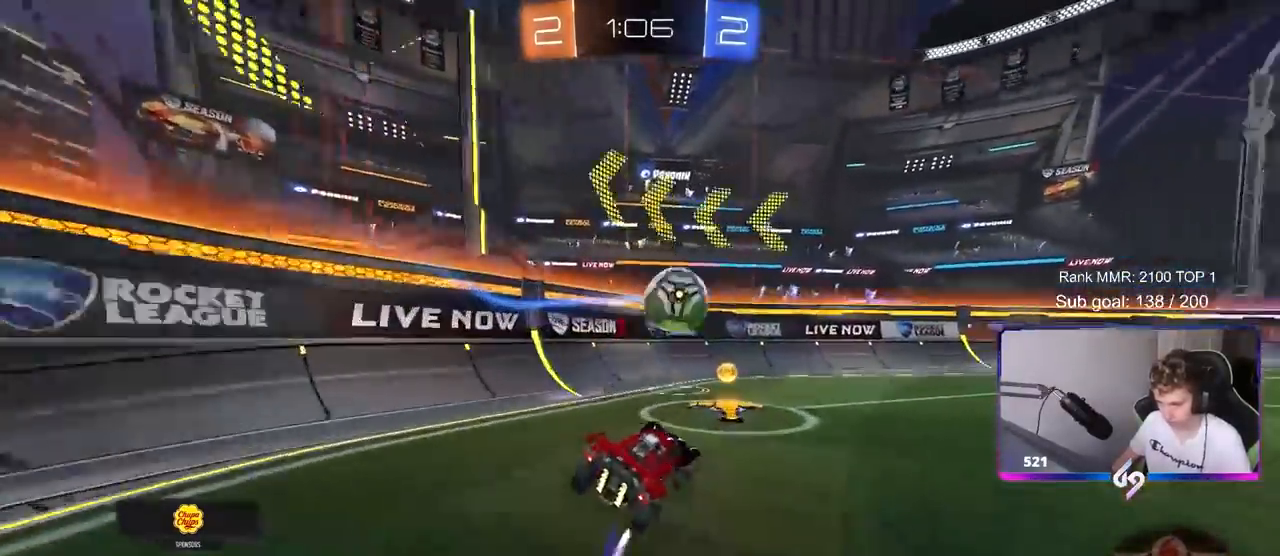
{"keys": ["d"], "mouse": ["left"], "mouse_move": "left", "events": [[50, "mouse_left", "down"], [200, "d", "up"], [300, "d", "down"], [333, "d", "up"], [383, "d", "down"], [433, "w", "up"]]}
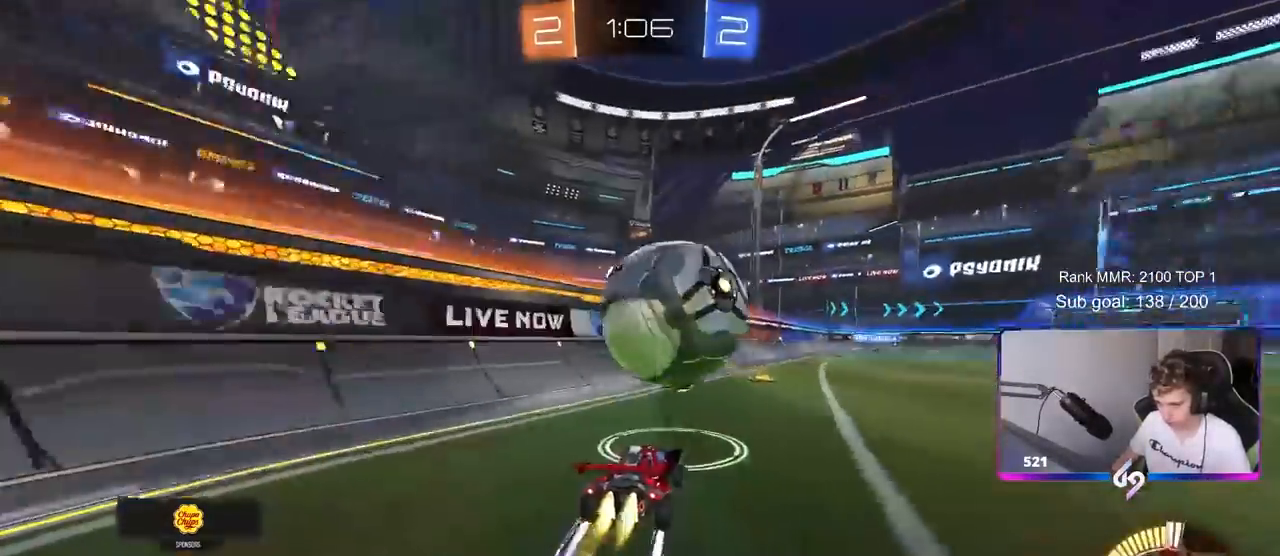
{"keys": ["a"], "mouse": [], "mouse_move": "up-left", "events": [[33, "mouse_right", "down"], [83, "d", "up"], [133, "a", "down"], [133, "s", "down"], [217, "mouse_right", "up"], [400, "mouse_left", "up"], [500, "s", "up"]]}
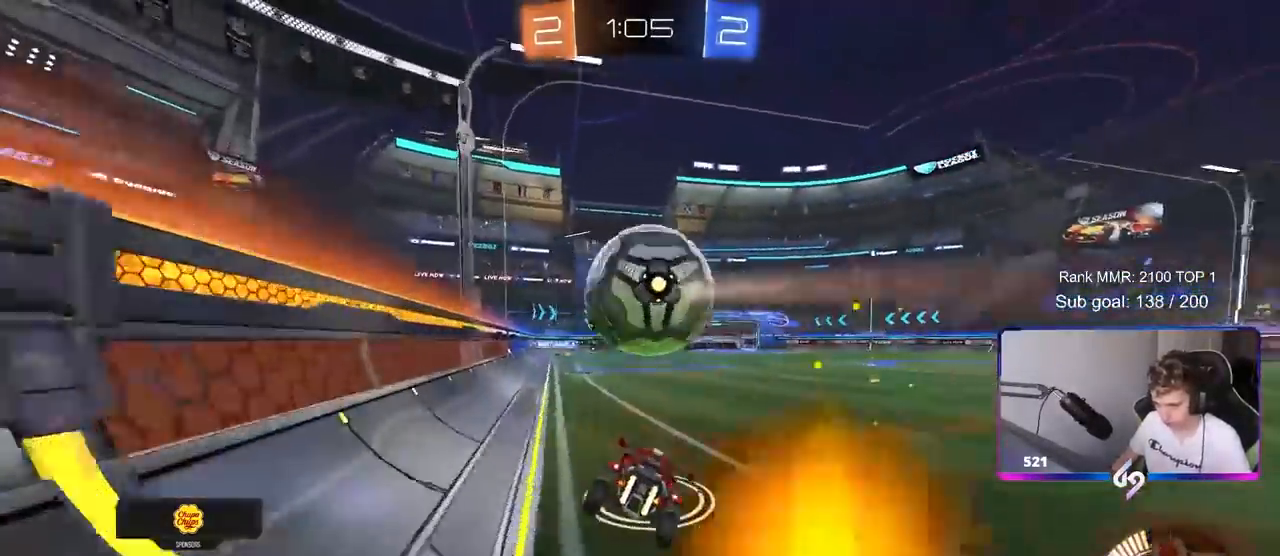
{"keys": ["w"], "mouse": ["left"], "mouse_move": "still", "events": [[133, "a", "up"], [133, "d", "down"], [133, "shift", "down"], [183, "w", "down"], [233, "shift", "up"], [317, "d", "up"], [417, "mouse_left", "down"]]}